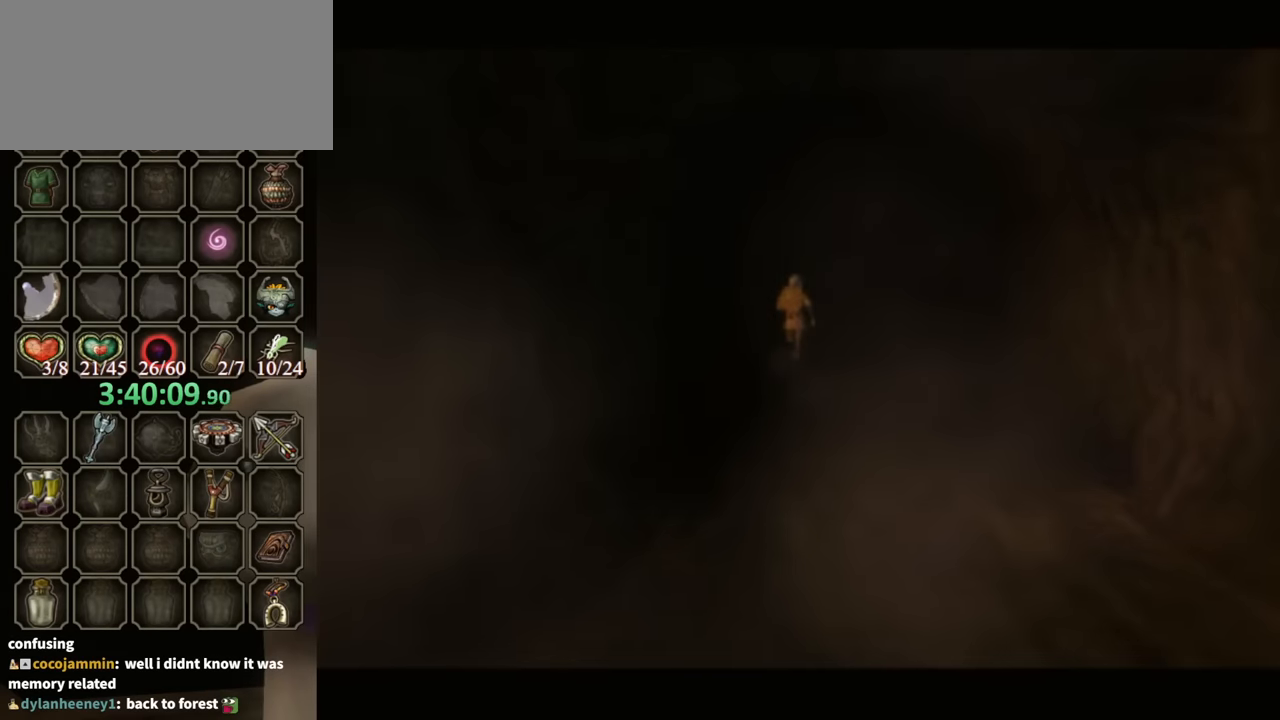
Gameplay with a controller (Nintendo layout); each line is a JSON object with the inputs held at the frame after it. "events" lists button and stick changes between this image and that frame as [ms after this image, input, new state], when the widget could be followed in between. Not read: L3 R3.
{"buttons": [], "left_stick": "center", "right_stick": "center", "events": []}
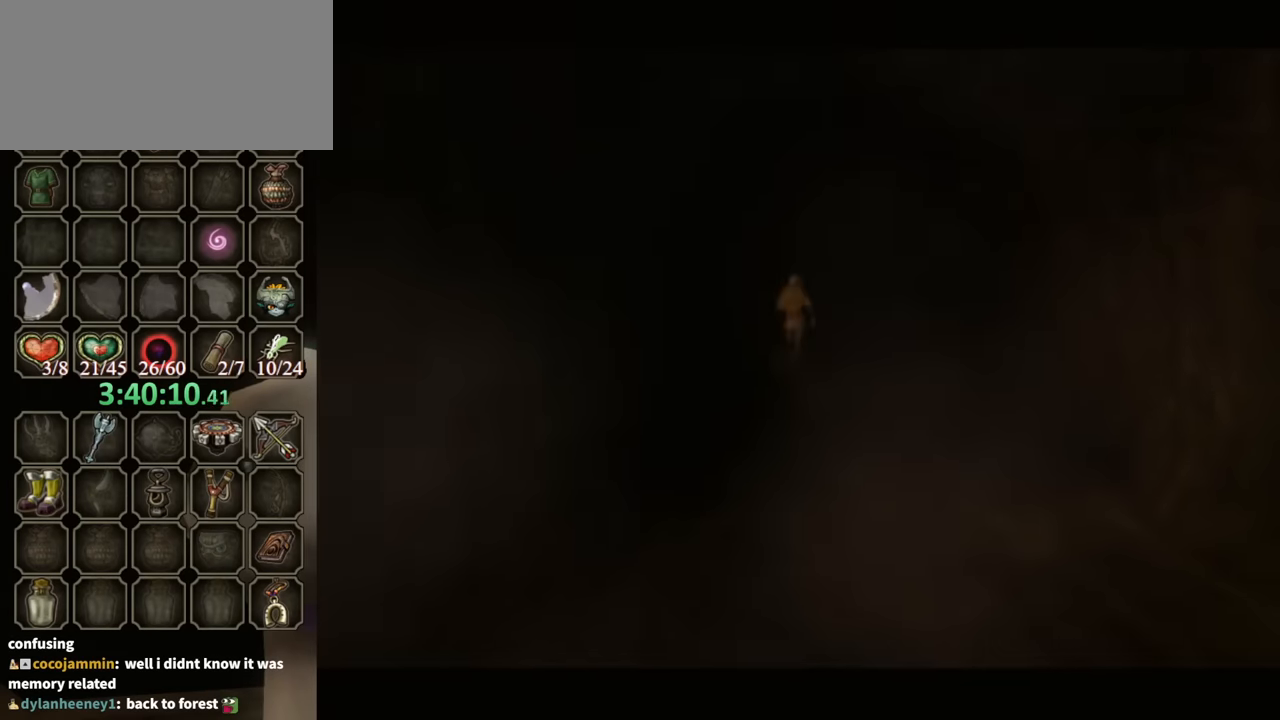
{"buttons": [], "left_stick": "center", "right_stick": "center", "events": []}
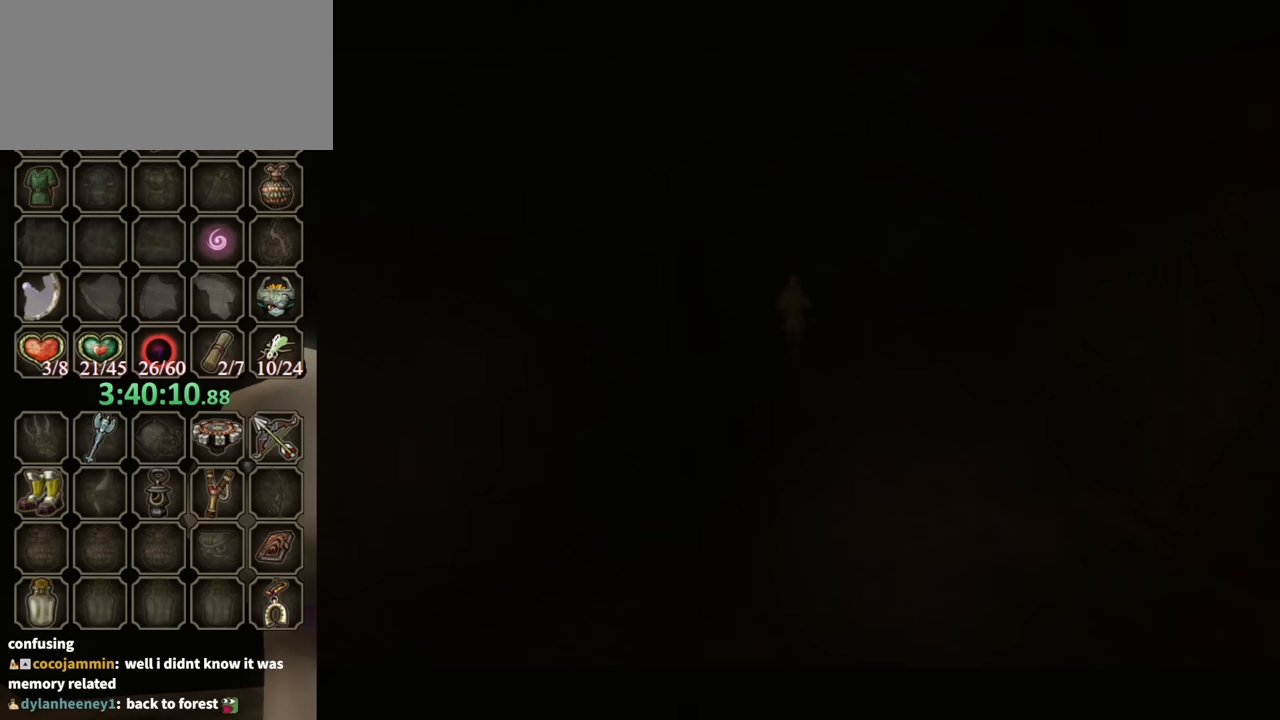
{"buttons": [], "left_stick": "center", "right_stick": "center", "events": []}
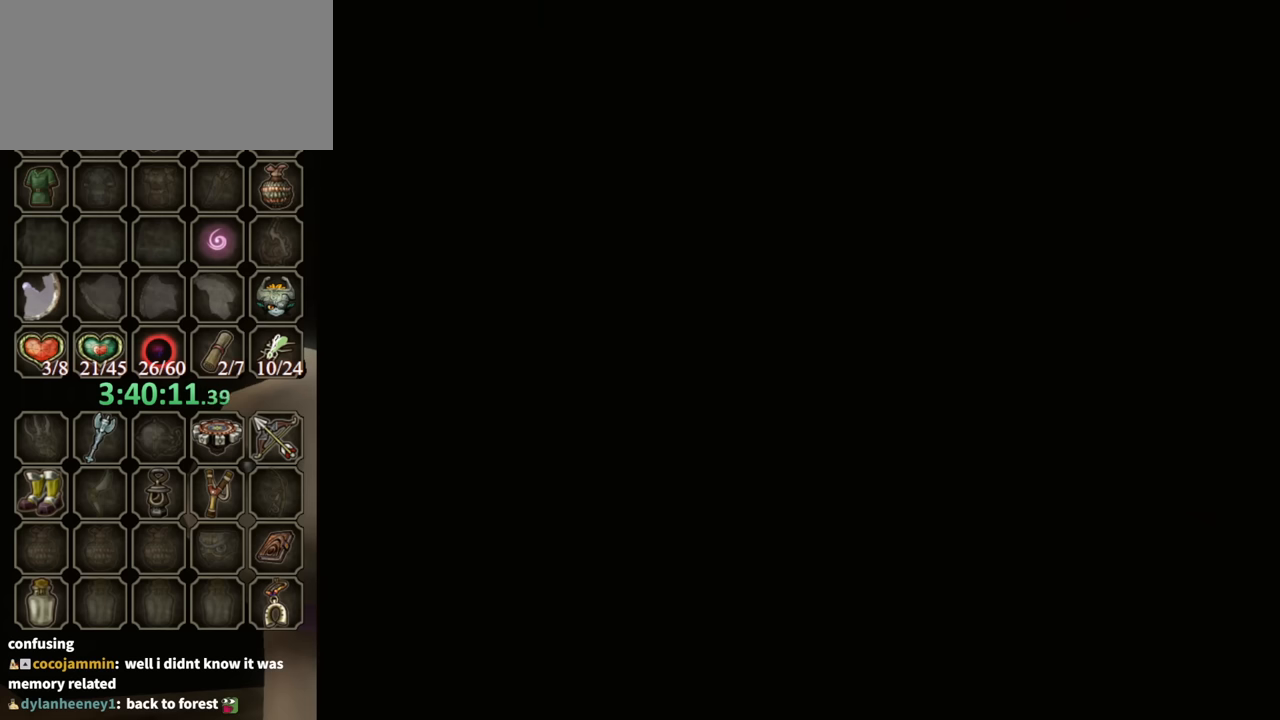
{"buttons": [], "left_stick": "center", "right_stick": "center", "events": []}
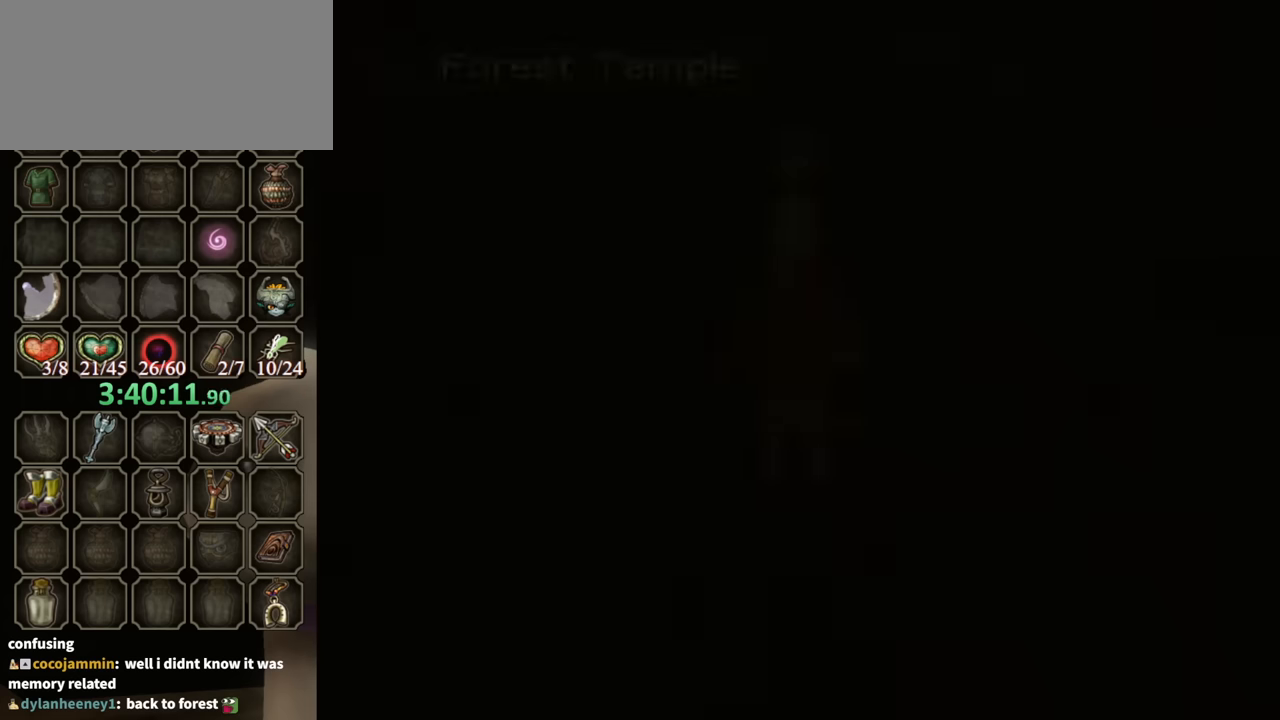
{"buttons": [], "left_stick": "center", "right_stick": "center", "events": []}
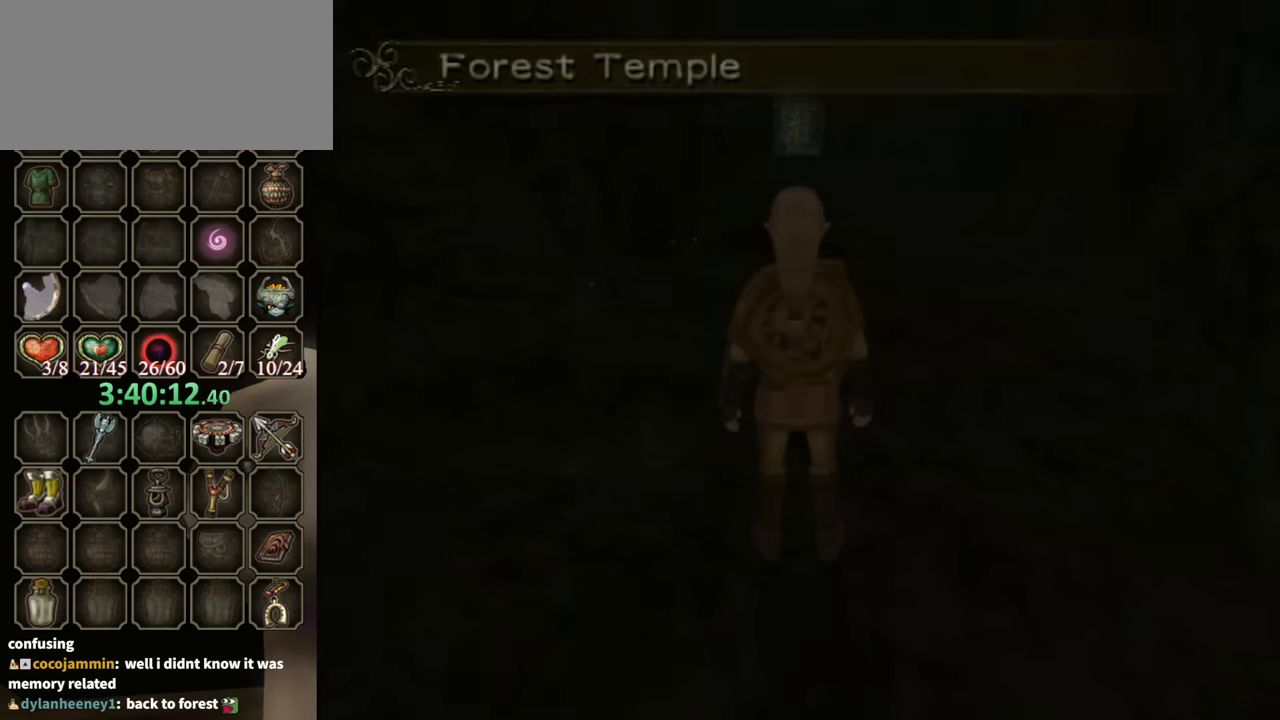
{"buttons": [], "left_stick": "up", "right_stick": "center", "events": [[267, "left_stick", "up"]]}
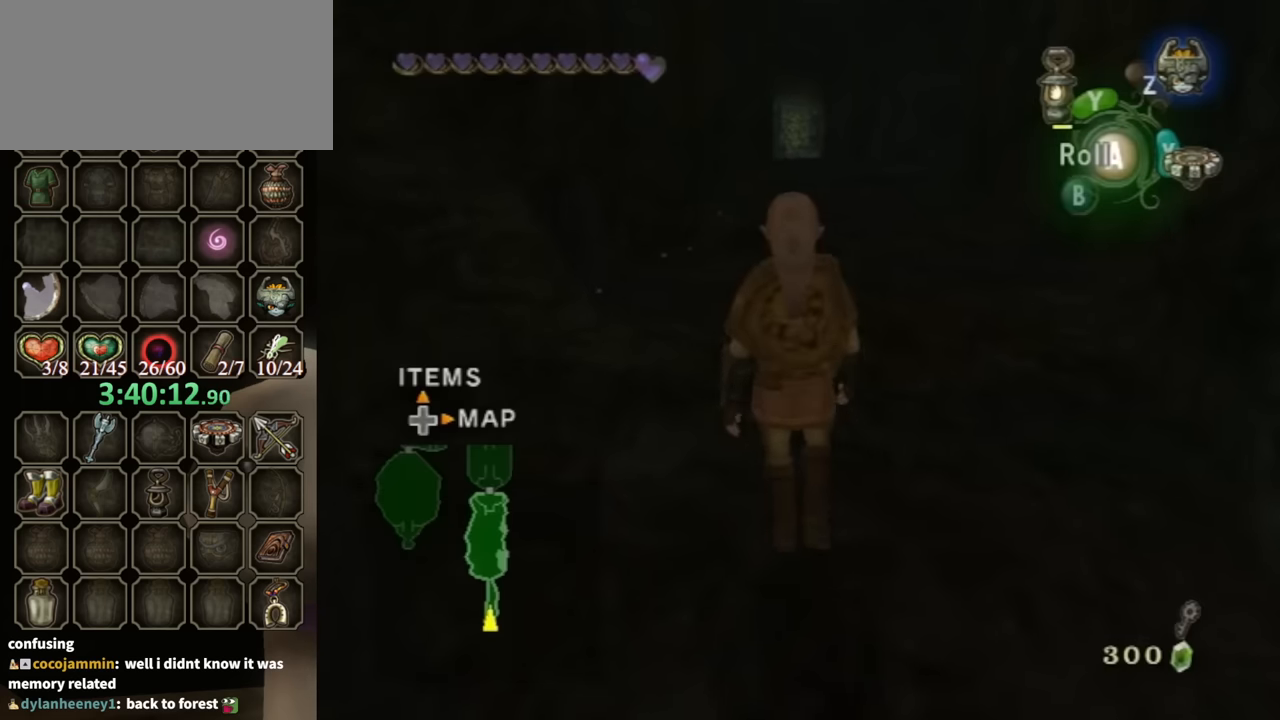
{"buttons": ["R1"], "left_stick": "center", "right_stick": "center", "events": [[200, "X", "down"], [267, "X", "up"], [367, "R1", "down"], [433, "left_stick", "center"]]}
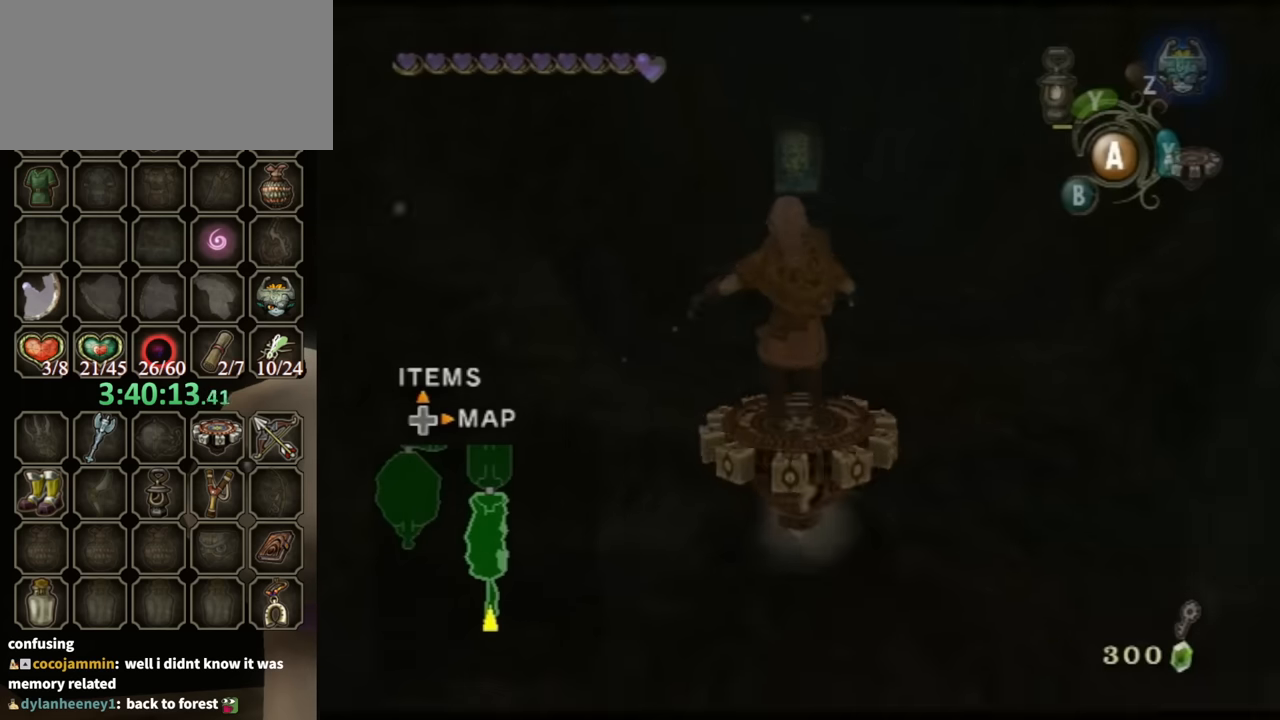
{"buttons": ["R1"], "left_stick": "center", "right_stick": "center", "events": []}
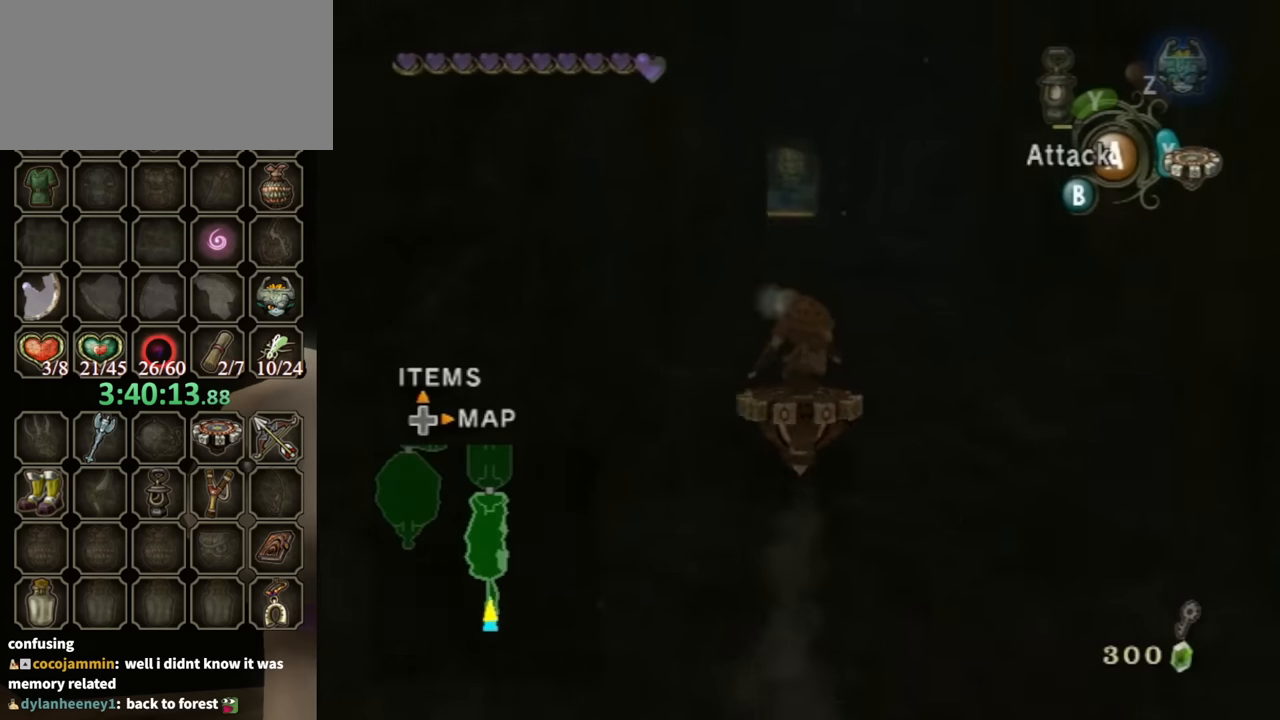
{"buttons": ["R1"], "left_stick": "center", "right_stick": "center", "events": []}
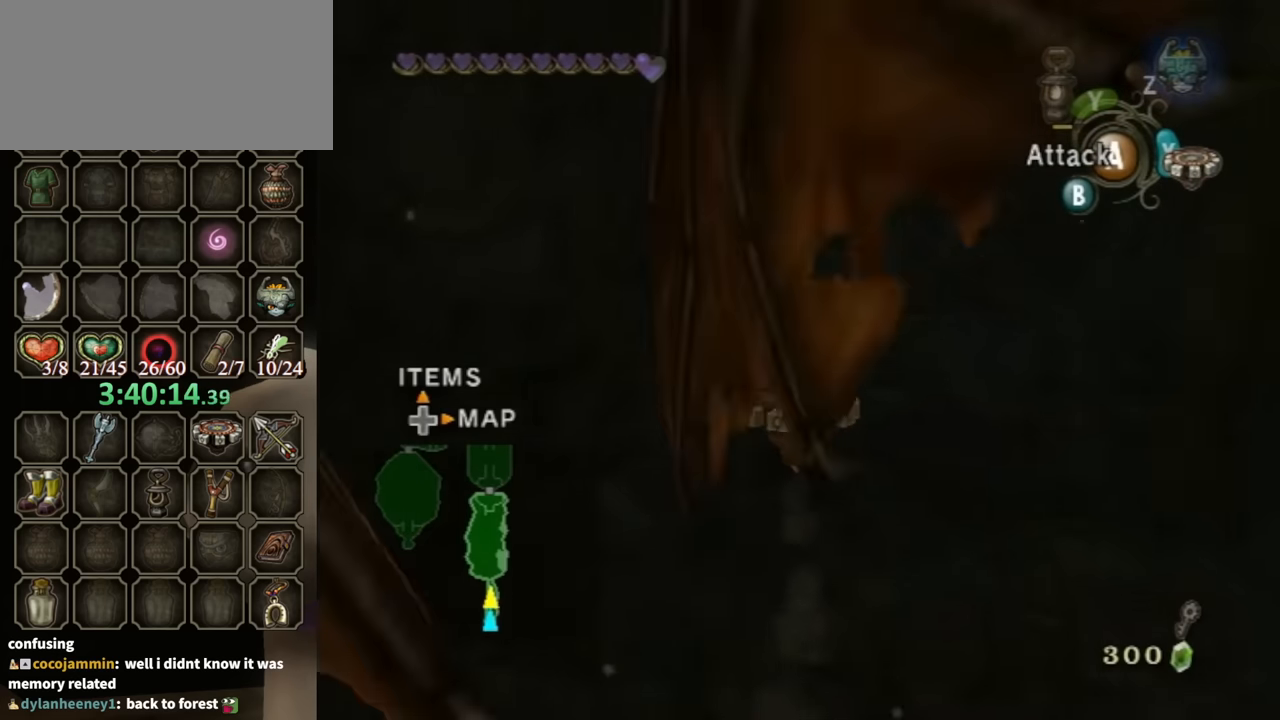
{"buttons": ["R1"], "left_stick": "center", "right_stick": "center", "events": [[167, "left_stick", "left"], [267, "left_stick", "center"]]}
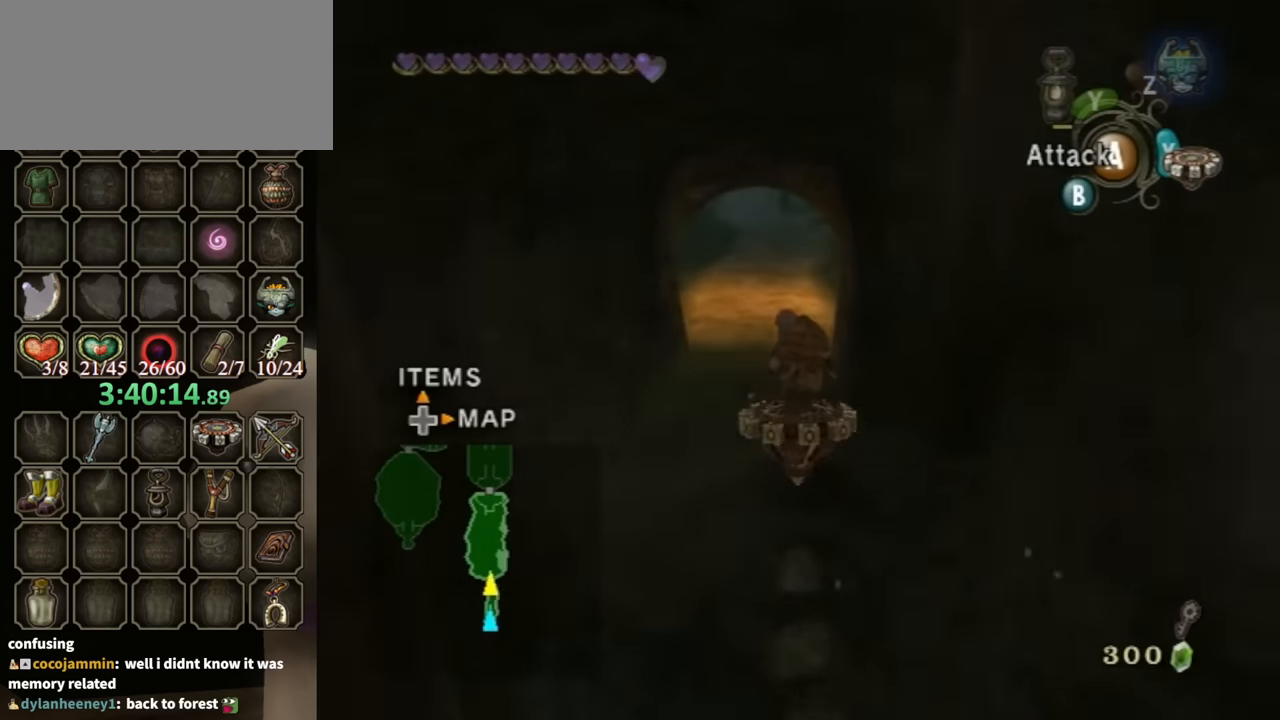
{"buttons": ["R1"], "left_stick": "center", "right_stick": "center", "events": []}
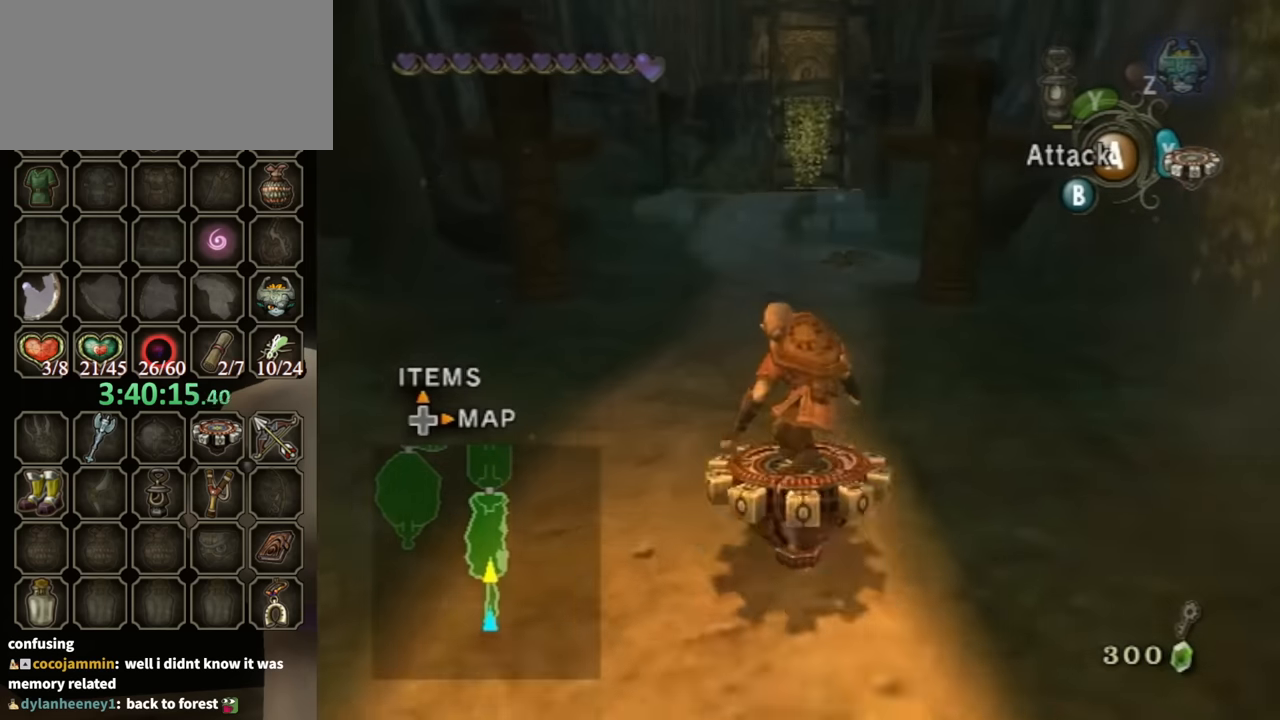
{"buttons": ["R1"], "left_stick": "center", "right_stick": "center", "events": []}
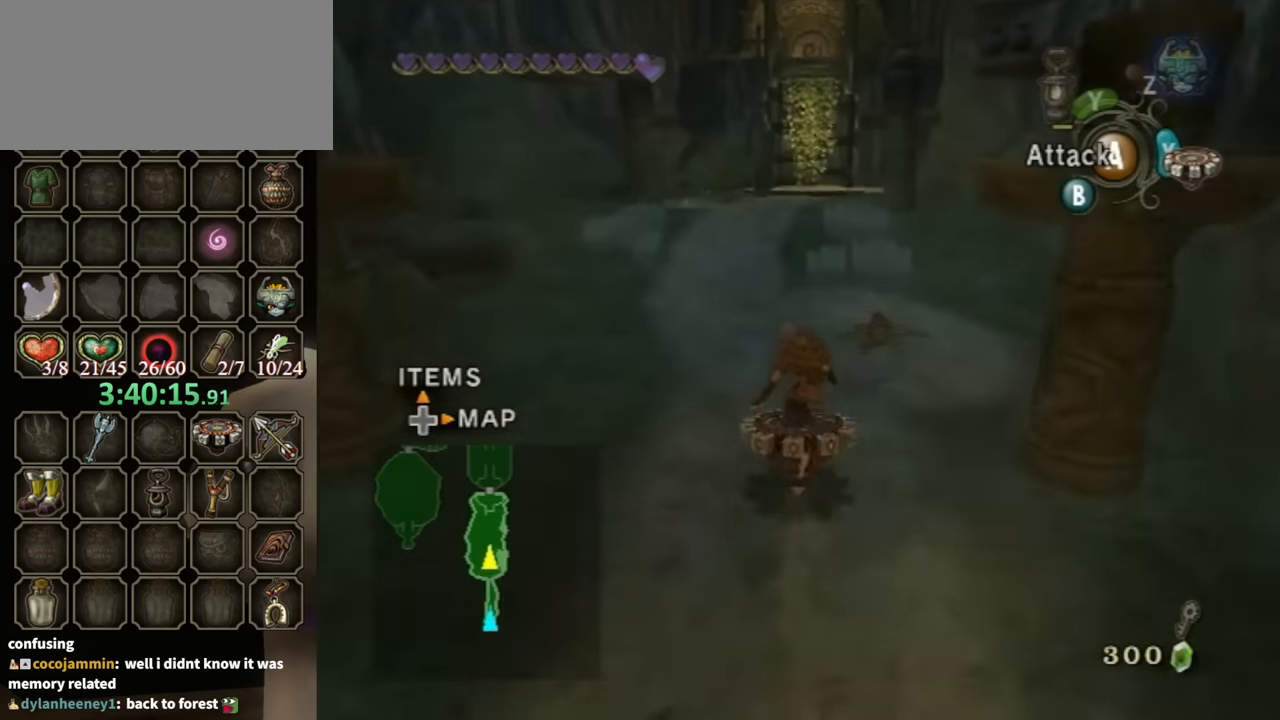
{"buttons": ["R1"], "left_stick": "center", "right_stick": "center", "events": [[233, "left_stick", "up-right"], [333, "left_stick", "center"]]}
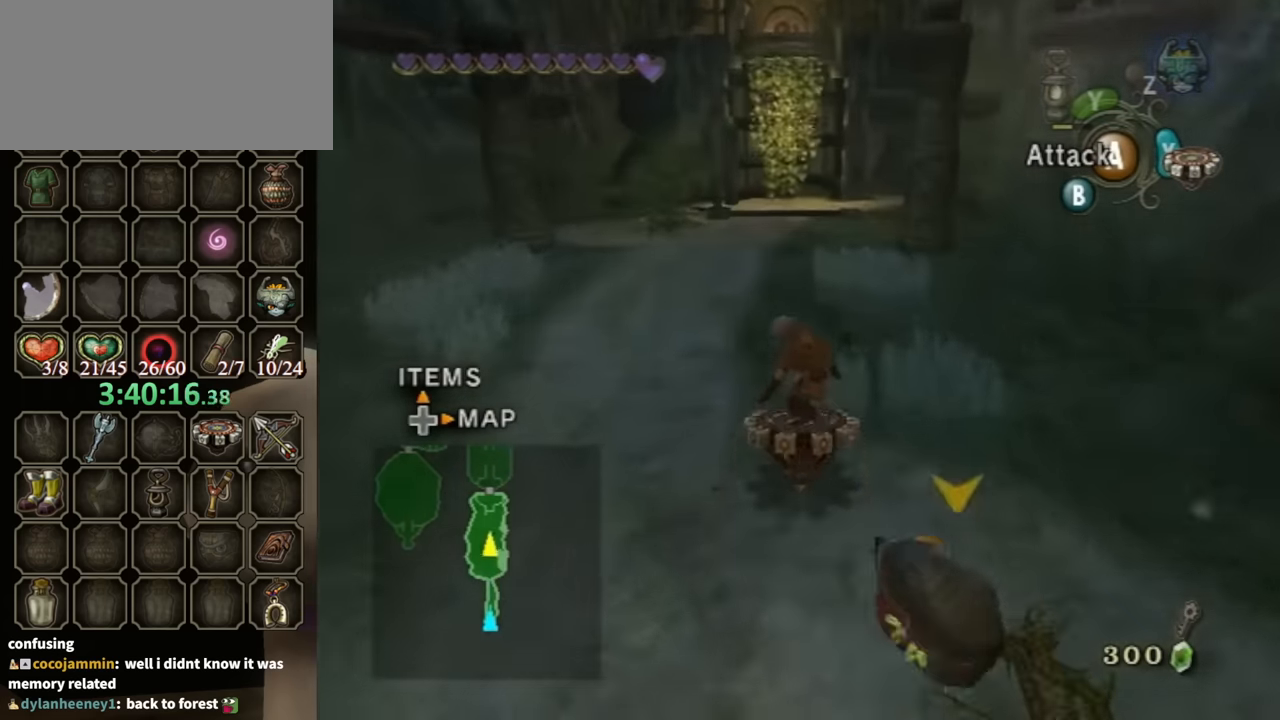
{"buttons": ["R1"], "left_stick": "center", "right_stick": "center", "events": [[367, "left_stick", "up-left"], [433, "left_stick", "center"]]}
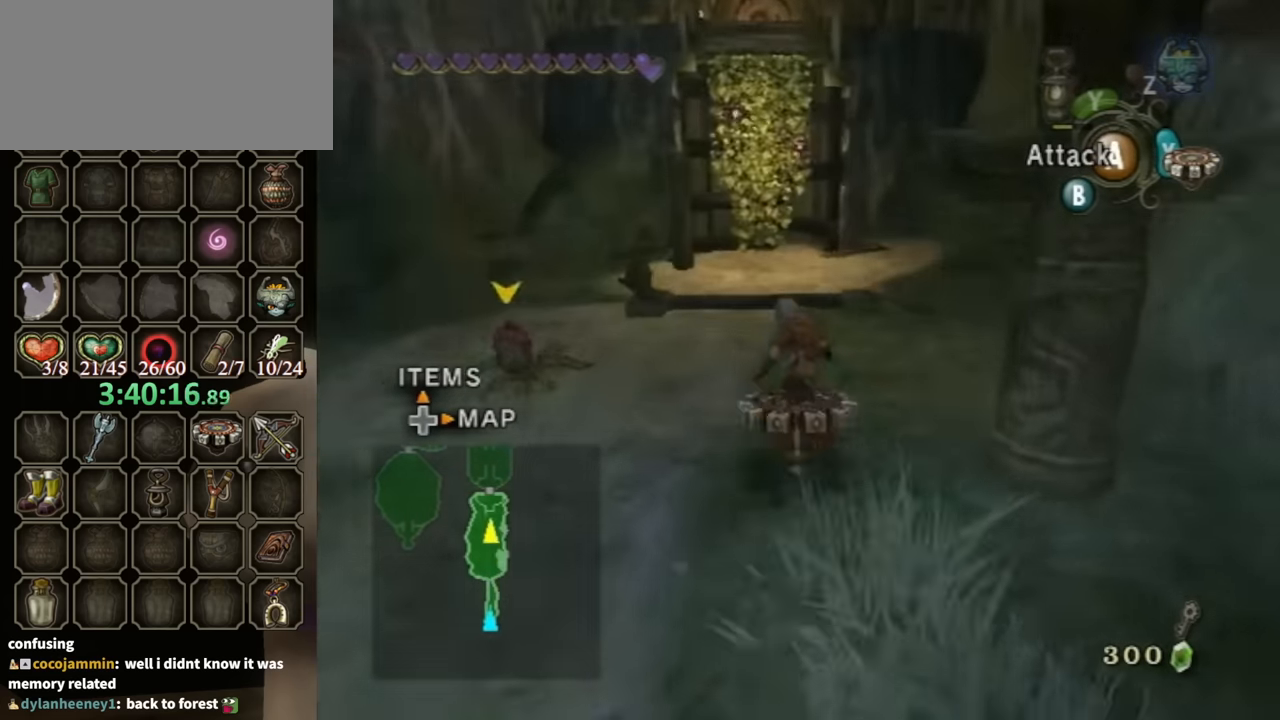
{"buttons": ["R1"], "left_stick": "center", "right_stick": "center", "events": [[167, "left_stick", "up-left"], [300, "left_stick", "center"]]}
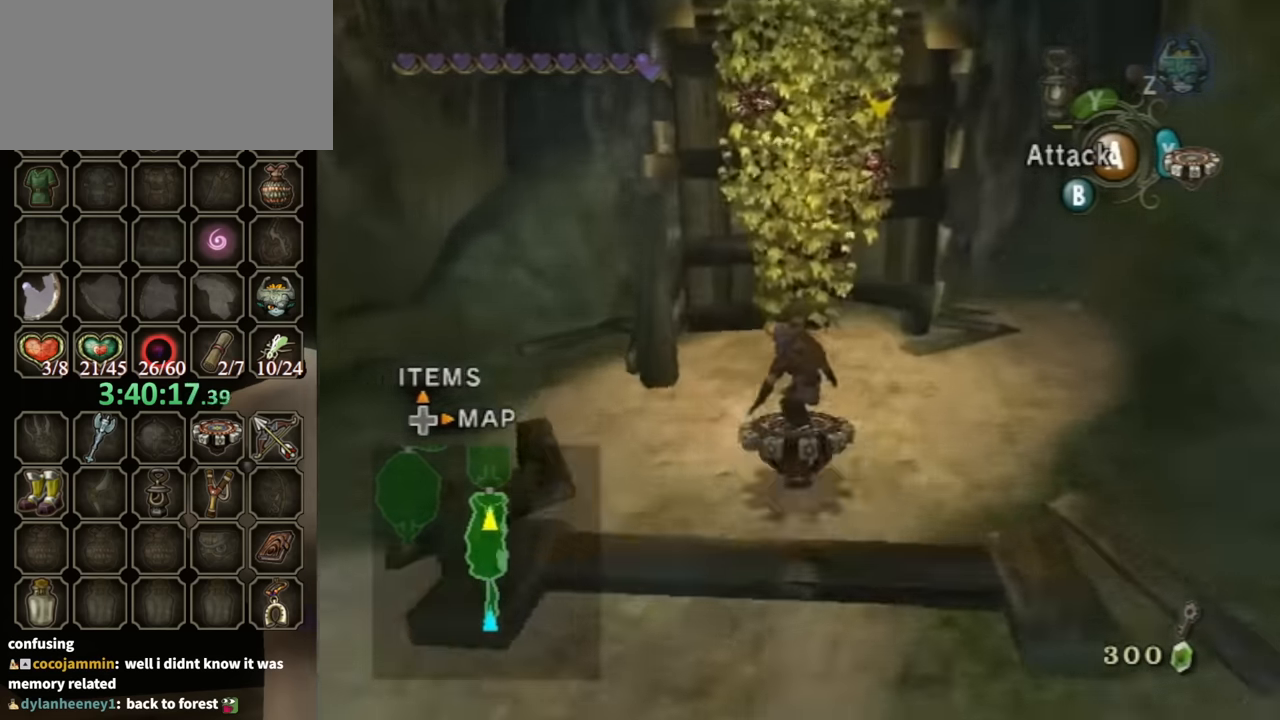
{"buttons": ["L1"], "left_stick": "down", "right_stick": "center", "events": [[100, "X", "down"], [167, "R1", "up"], [233, "DPAD_UP", "down"], [233, "X", "up"], [367, "DPAD_UP", "up"], [500, "L1", "down"], [500, "left_stick", "down"]]}
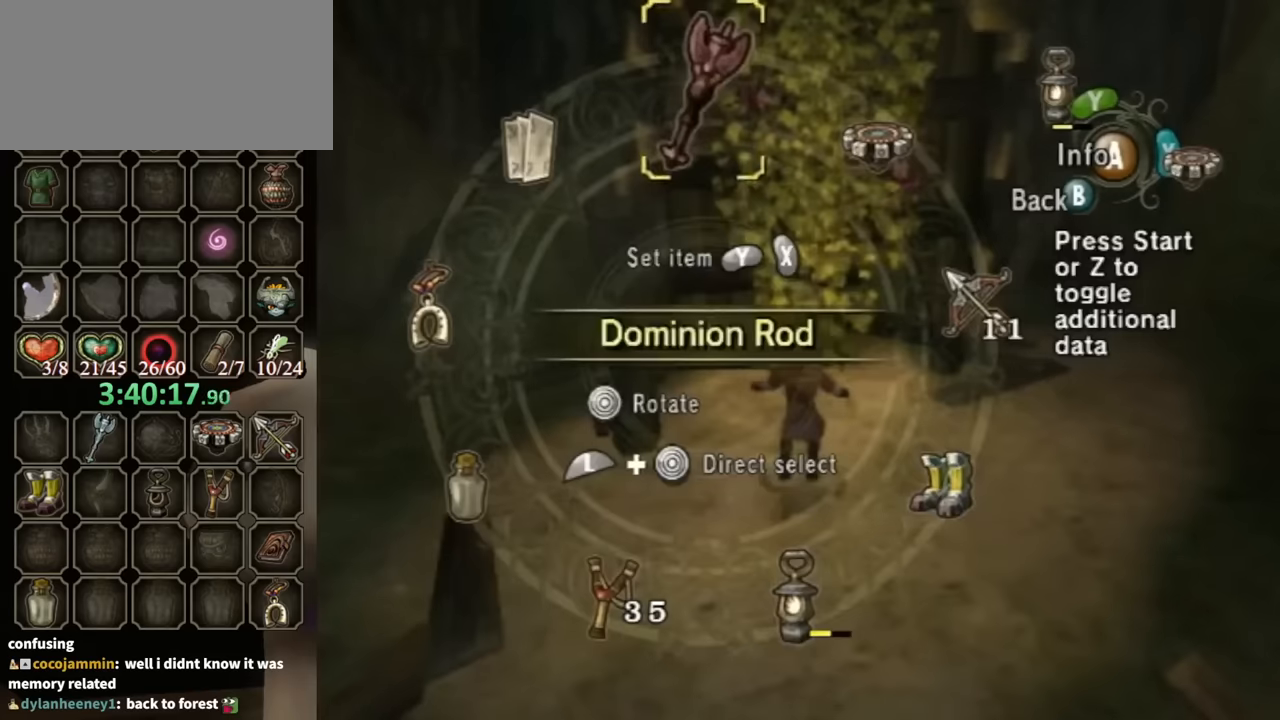
{"buttons": [], "left_stick": "down-left", "right_stick": "center", "events": [[33, "left_stick", "down-right"], [233, "left_stick", "center"], [300, "L1", "up"], [433, "left_stick", "down-left"]]}
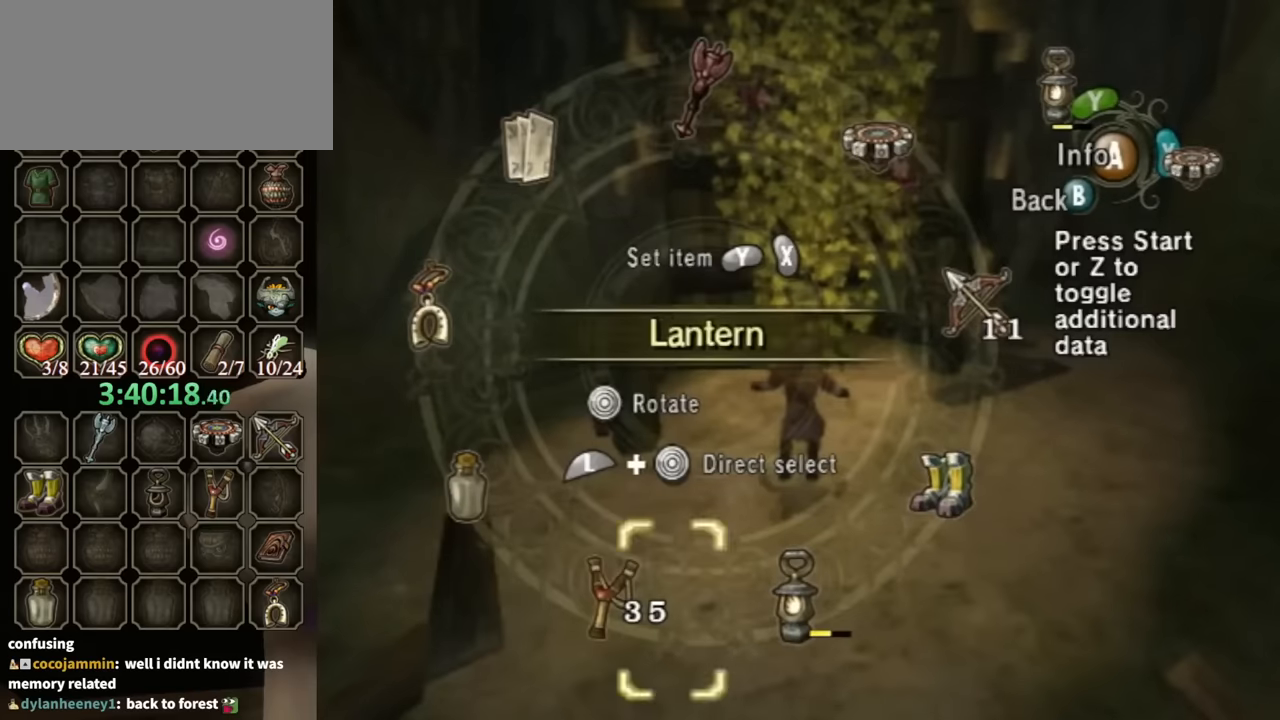
{"buttons": ["B"], "left_stick": "center", "right_stick": "center", "events": [[33, "left_stick", "center"], [100, "Y", "down"], [133, "Y", "up"], [433, "B", "down"]]}
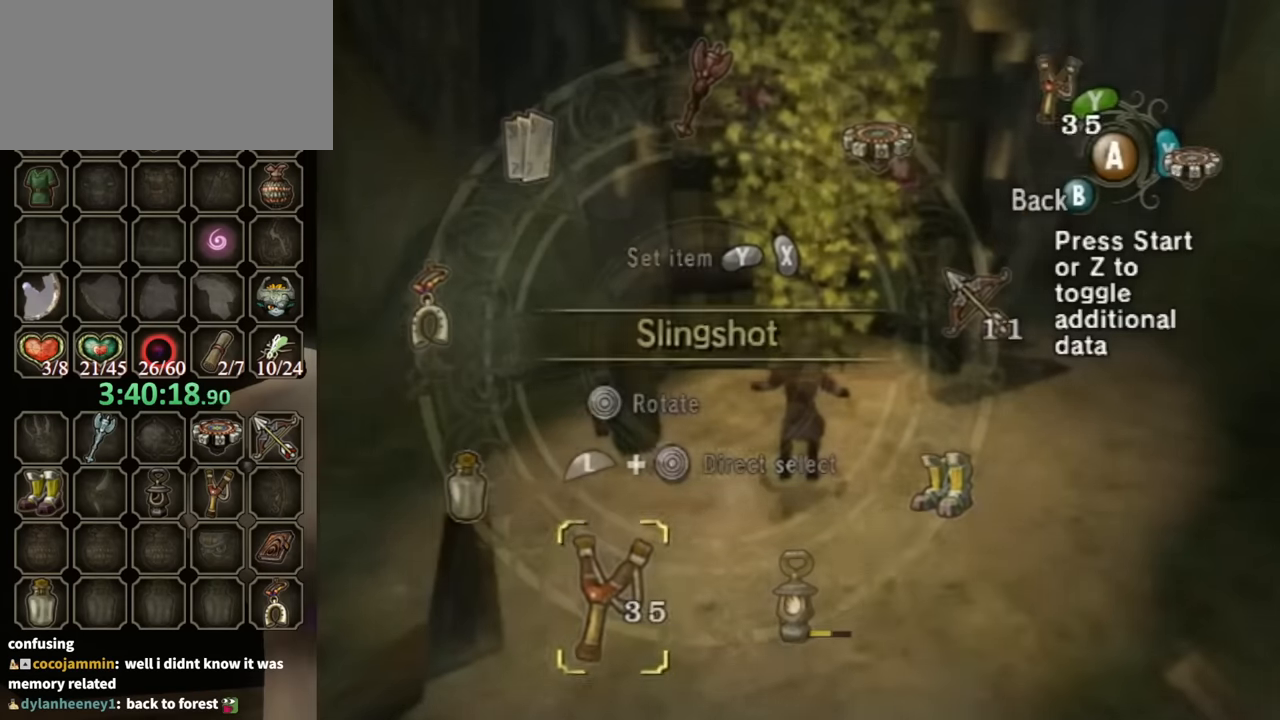
{"buttons": ["L1"], "left_stick": "center", "right_stick": "center", "events": [[66, "B", "up"], [266, "L1", "down"], [366, "Y", "down"], [500, "Y", "up"]]}
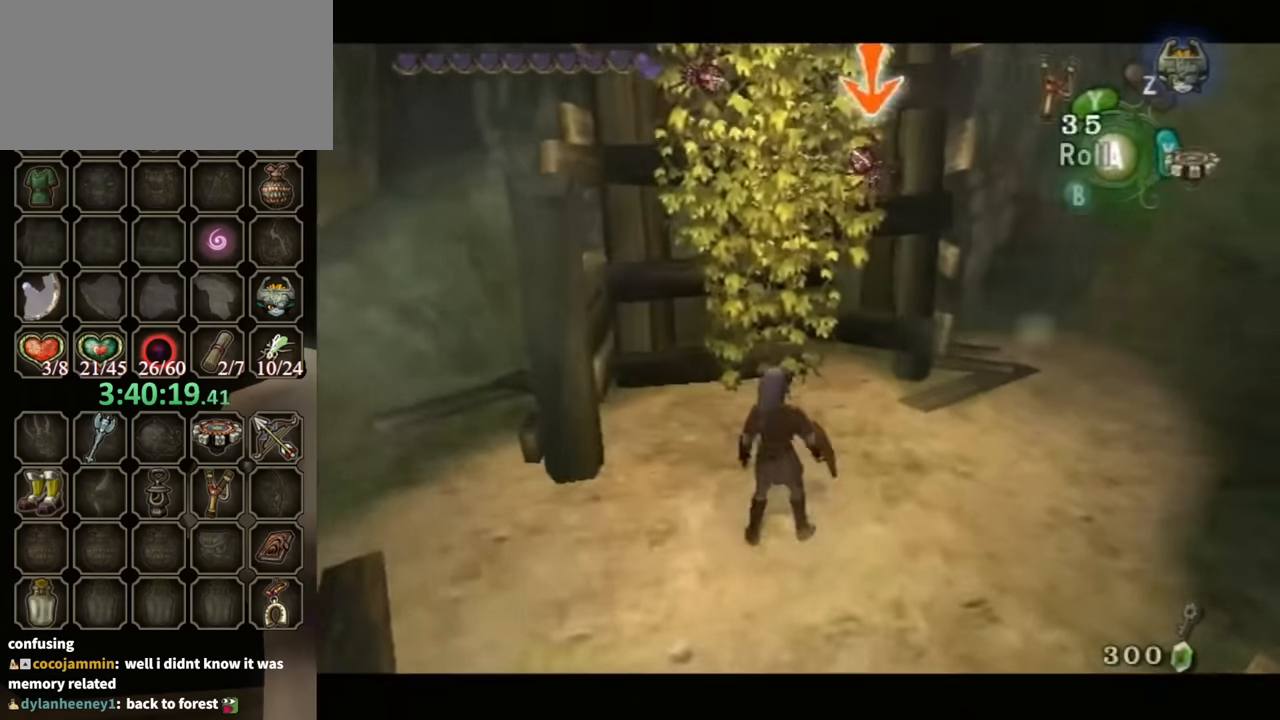
{"buttons": ["L1"], "left_stick": "center", "right_stick": "center", "events": [[100, "Y", "down"], [166, "Y", "up"], [233, "Y", "down"], [300, "Y", "up"]]}
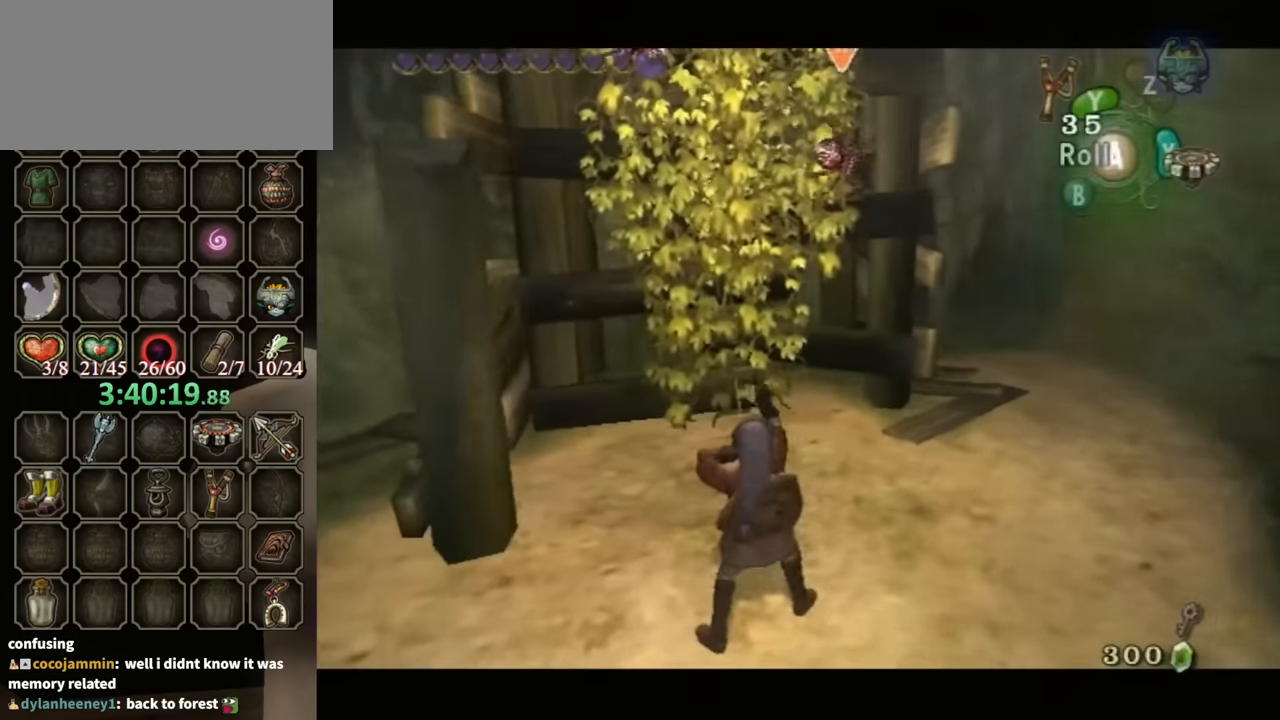
{"buttons": ["L1"], "left_stick": "center", "right_stick": "center", "events": [[200, "L1", "up"], [266, "L1", "down"], [300, "Y", "down"], [400, "Y", "up"], [433, "Y", "down"], [500, "Y", "up"]]}
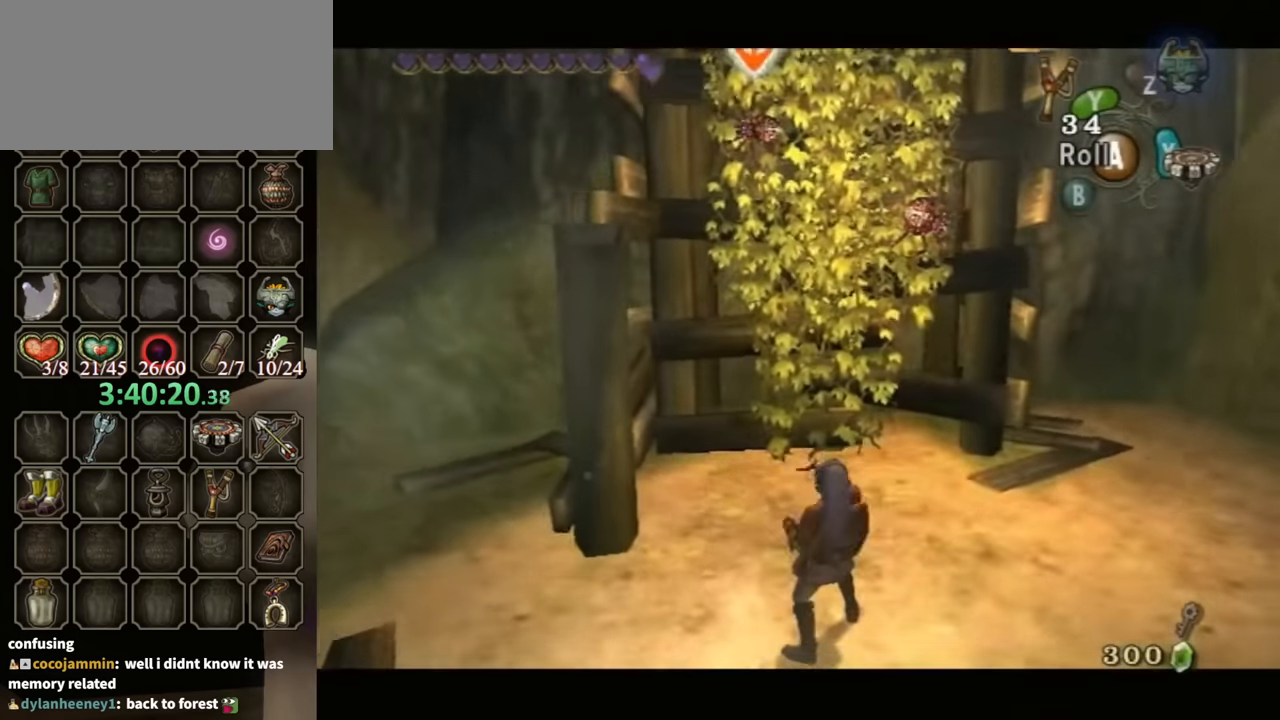
{"buttons": [], "left_stick": "up", "right_stick": "center", "events": [[66, "Y", "down"], [133, "Y", "up"], [433, "left_stick", "up"], [466, "L1", "up"]]}
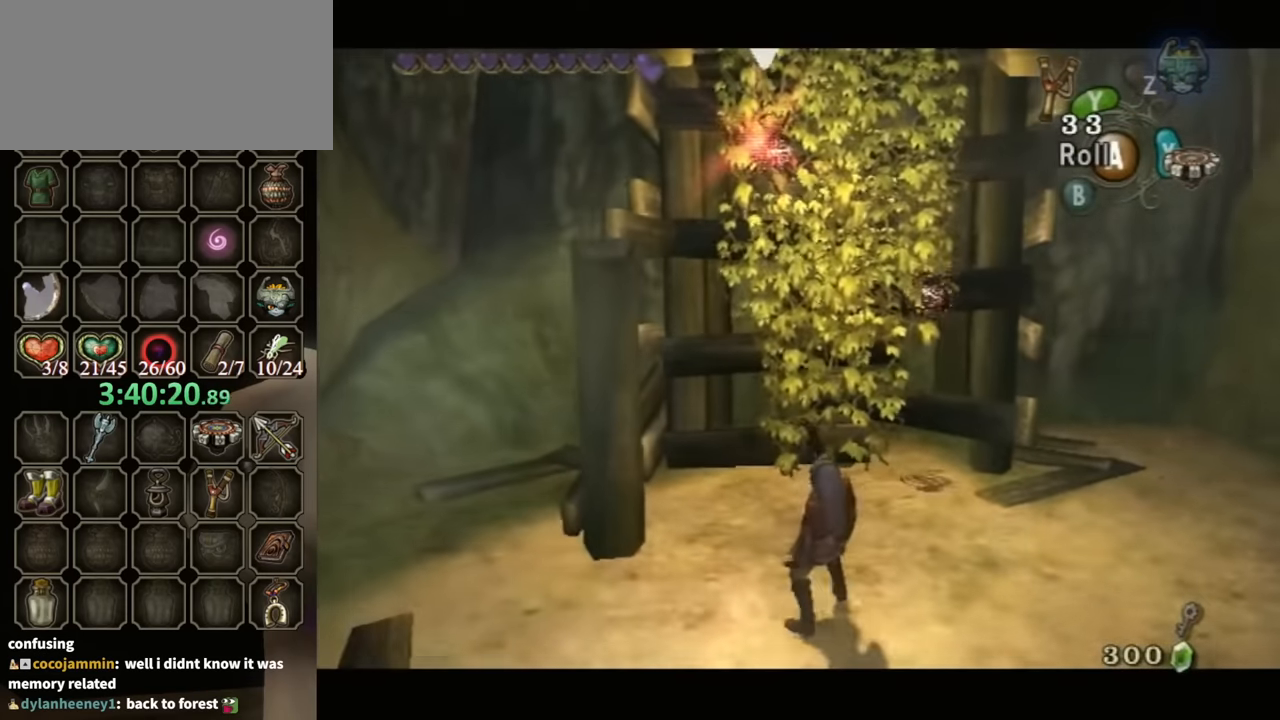
{"buttons": [], "left_stick": "up", "right_stick": "center", "events": [[133, "left_stick", "up-right"], [266, "left_stick", "up"]]}
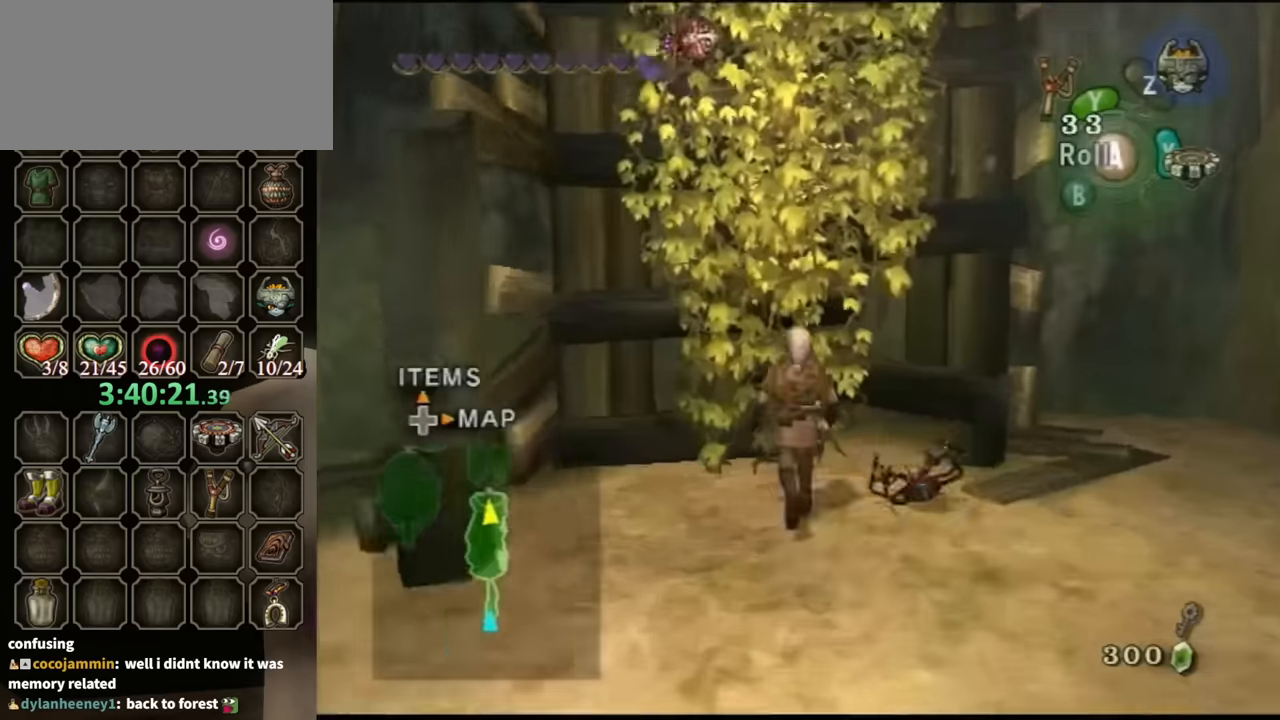
{"buttons": [], "left_stick": "up", "right_stick": "center", "events": []}
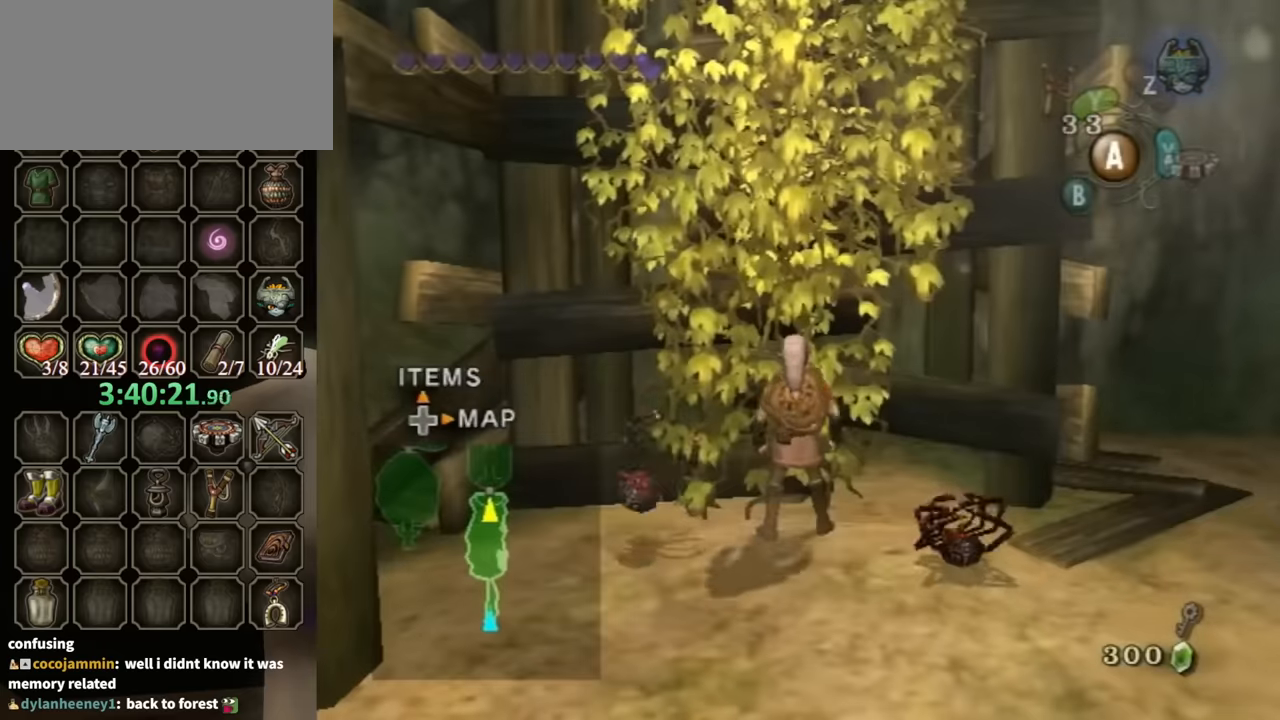
{"buttons": [], "left_stick": "up", "right_stick": "center", "events": []}
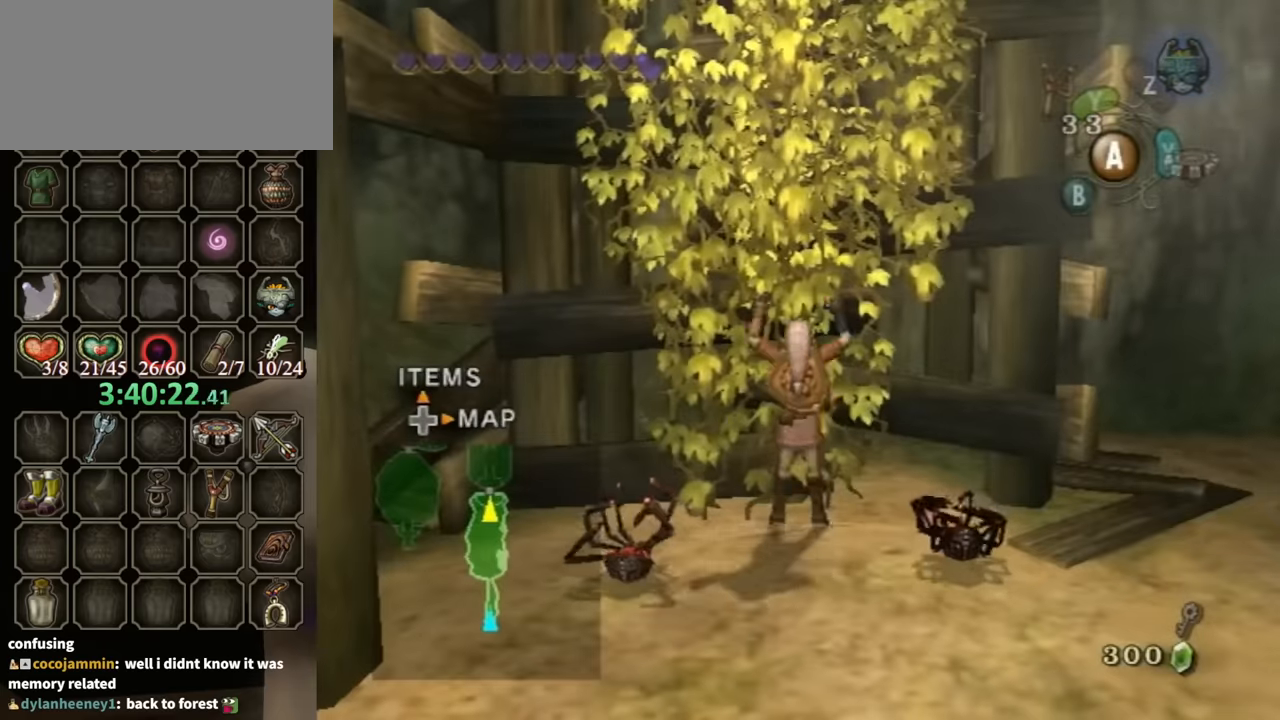
{"buttons": [], "left_stick": "up", "right_stick": "center", "events": []}
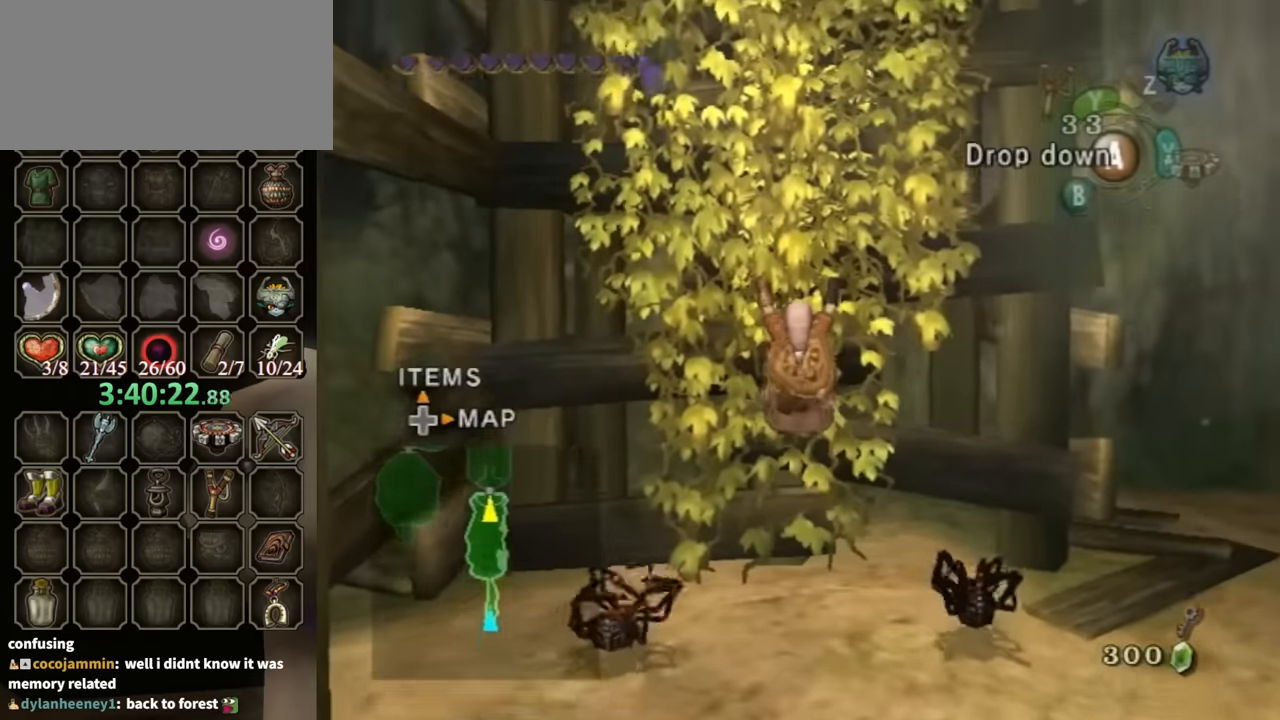
{"buttons": [], "left_stick": "up", "right_stick": "center", "events": []}
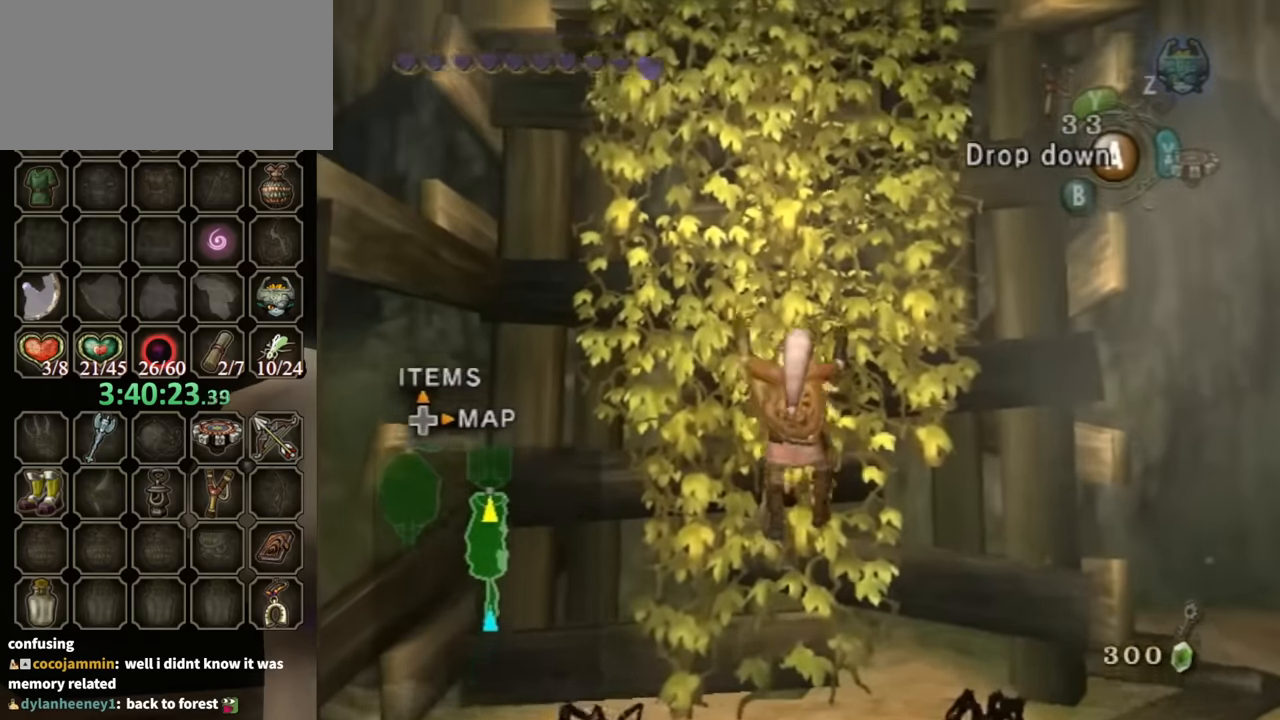
{"buttons": [], "left_stick": "up", "right_stick": "center", "events": []}
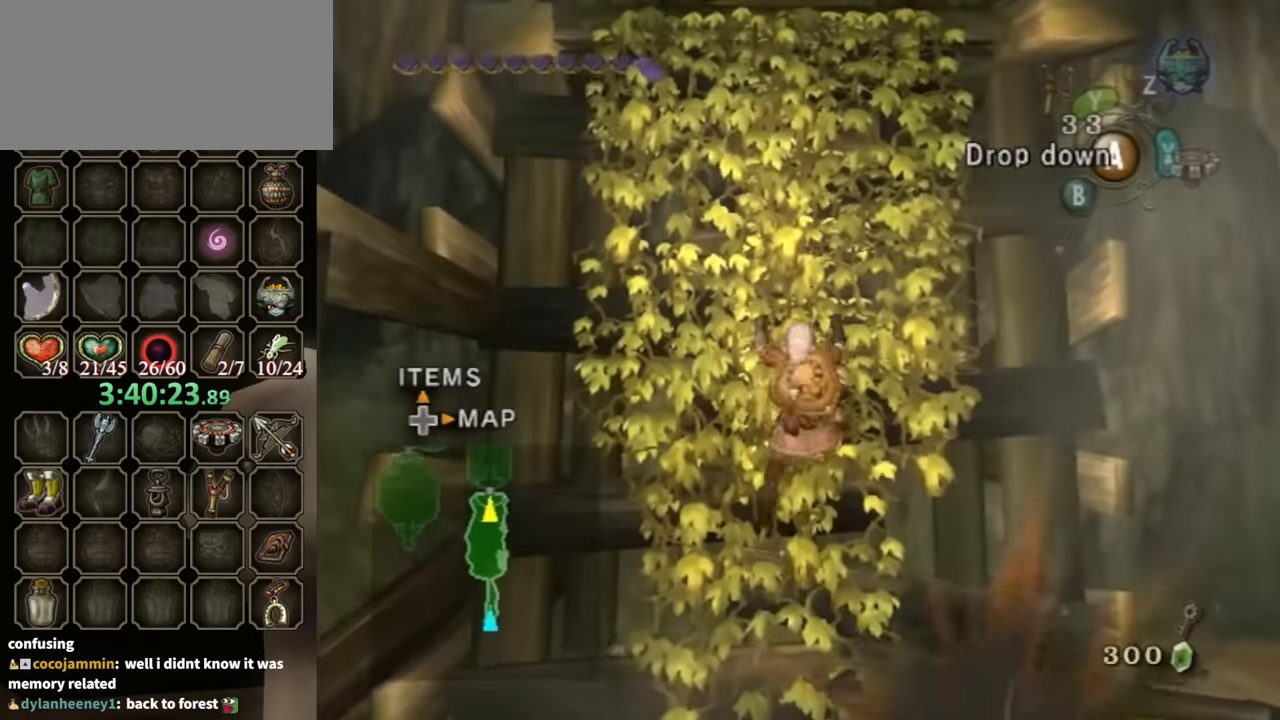
{"buttons": [], "left_stick": "up", "right_stick": "center", "events": [[200, "right_stick", "down"], [333, "right_stick", "center"]]}
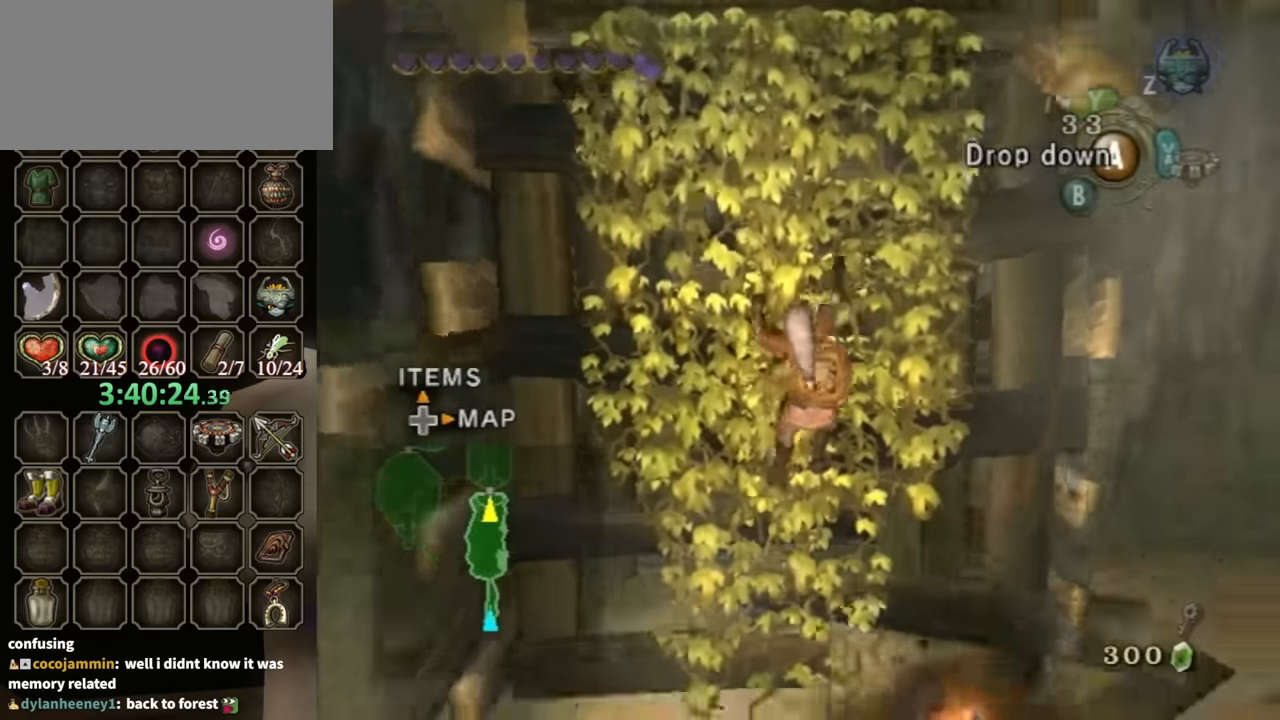
{"buttons": [], "left_stick": "up", "right_stick": "center", "events": []}
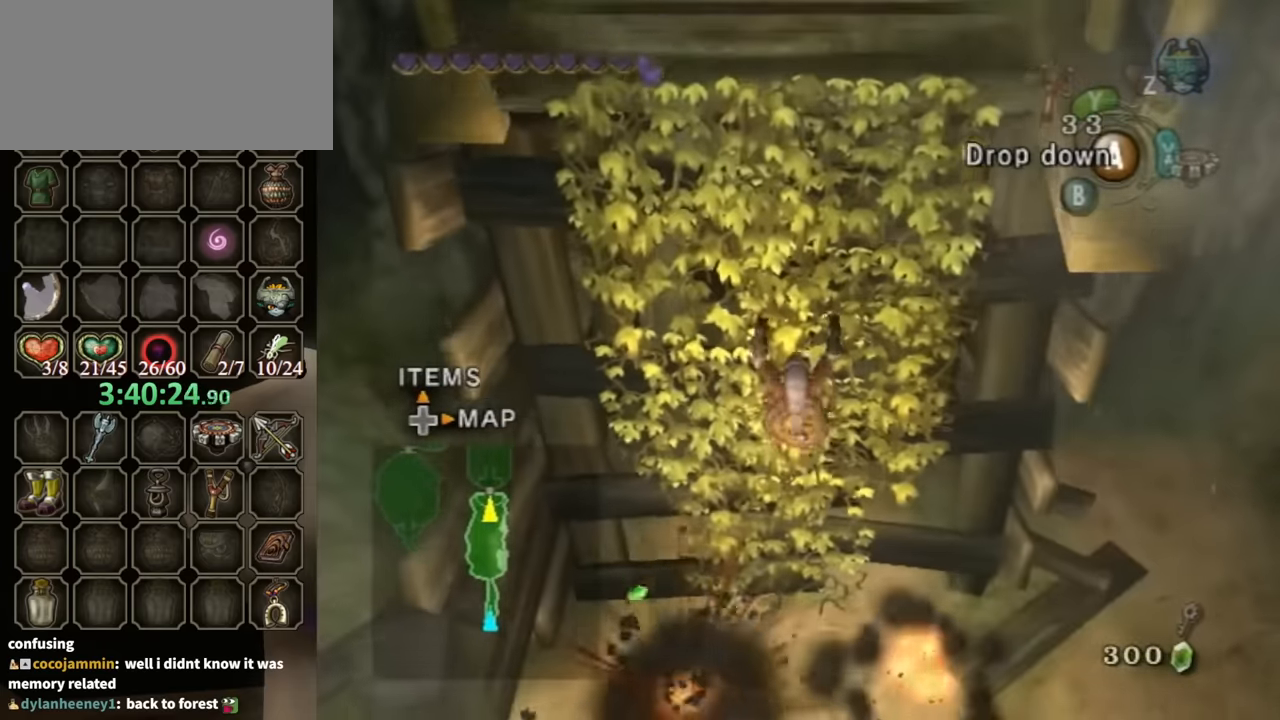
{"buttons": [], "left_stick": "up", "right_stick": "center", "events": [[200, "right_stick", "up"], [333, "right_stick", "center"]]}